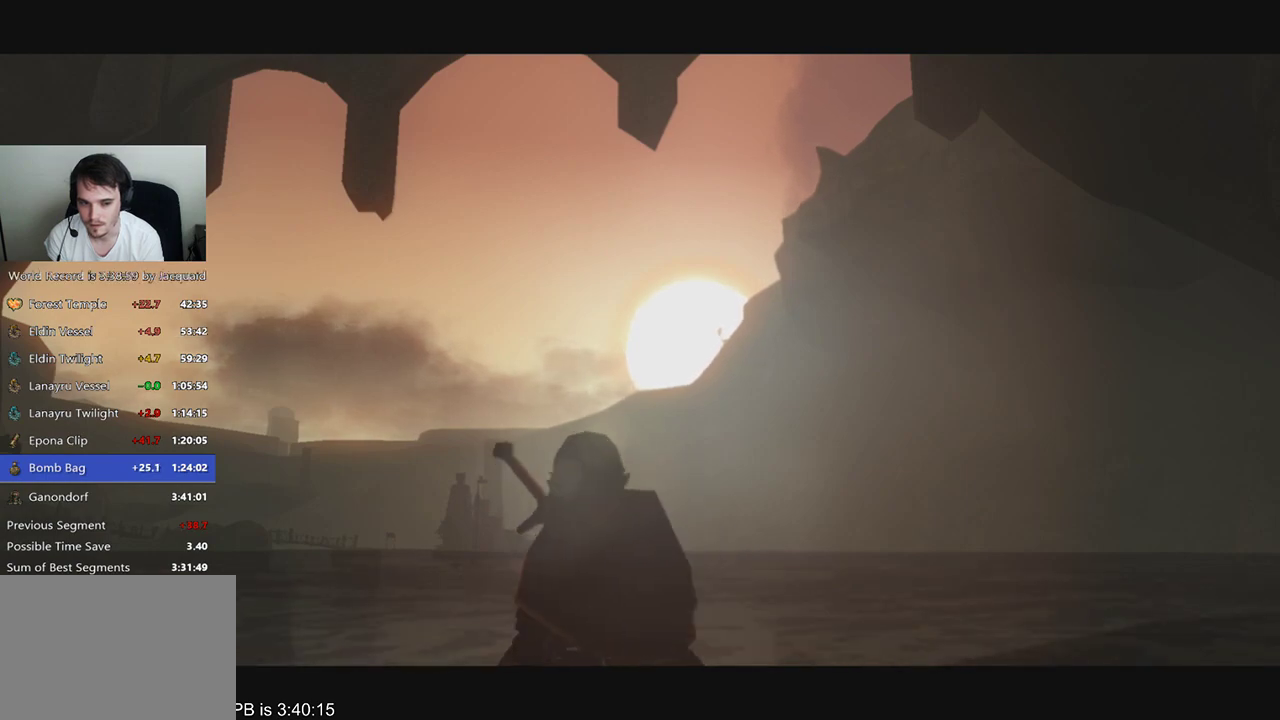
Gameplay with a controller (Xbox layout); each line is a JSON object with the inputs held at the frame after it (dt_ms = milliseconds from this image to that frame). "events" lists button and stick changes between this image and that frame as [ms after this image, input, new state], when the widget could be followed in between. Not read: L3 R3.
{"dt_ms": 500, "buttons": ["A", "R2"], "left_stick": "center", "right_stick": "center", "events": [[500, "A", "down"], [500, "R2", "down"]]}
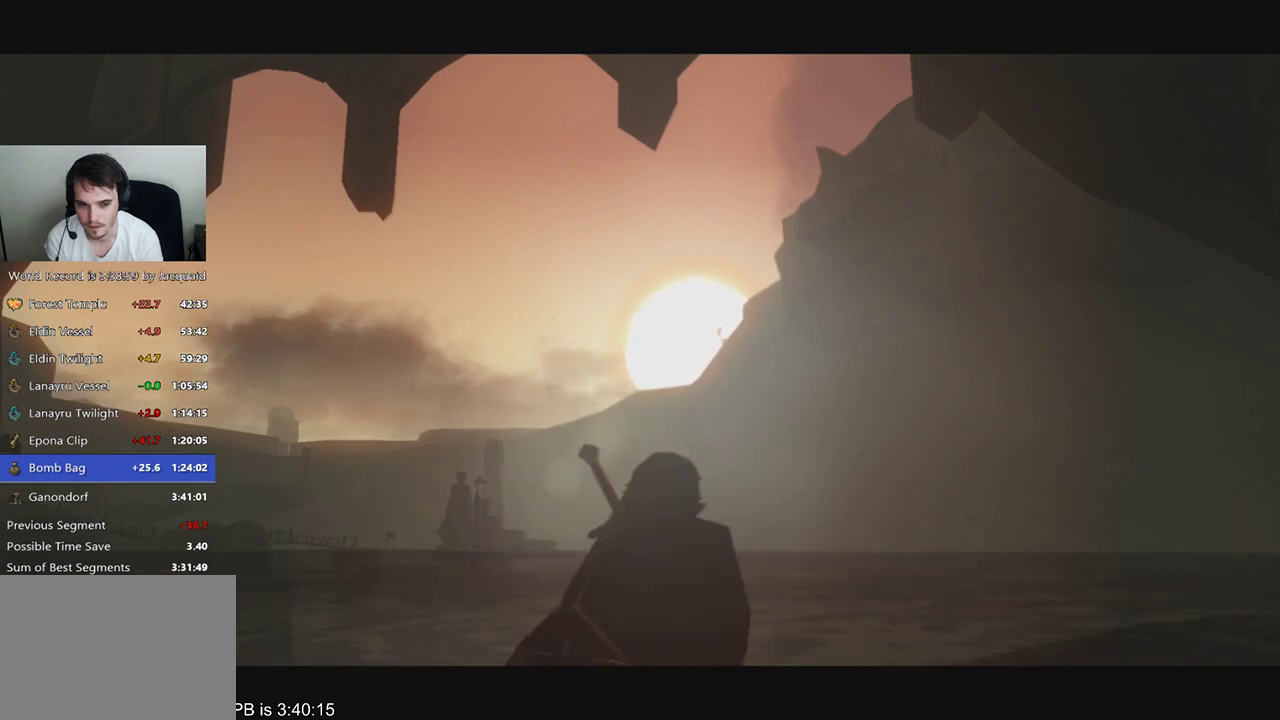
{"dt_ms": 500, "buttons": ["A", "R2"], "left_stick": "center", "right_stick": "center", "events": [[67, "A", "up"], [67, "R2", "up"], [167, "A", "down"], [200, "A", "up"], [300, "R2", "down"], [433, "A", "down"]]}
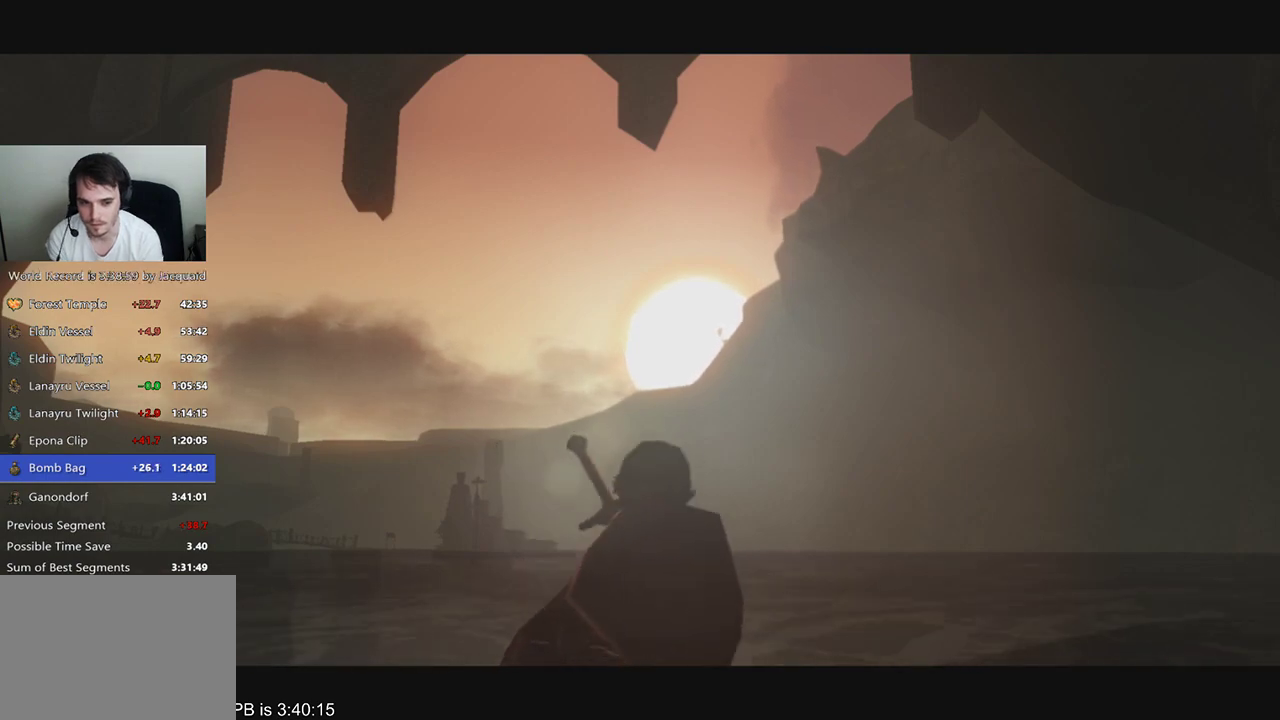
{"dt_ms": 500, "buttons": ["A"], "left_stick": "center", "right_stick": "center", "events": [[33, "A", "up"], [167, "A", "down"], [200, "A", "up"], [200, "R2", "up"], [300, "A", "down"], [333, "A", "up"], [433, "A", "down"]]}
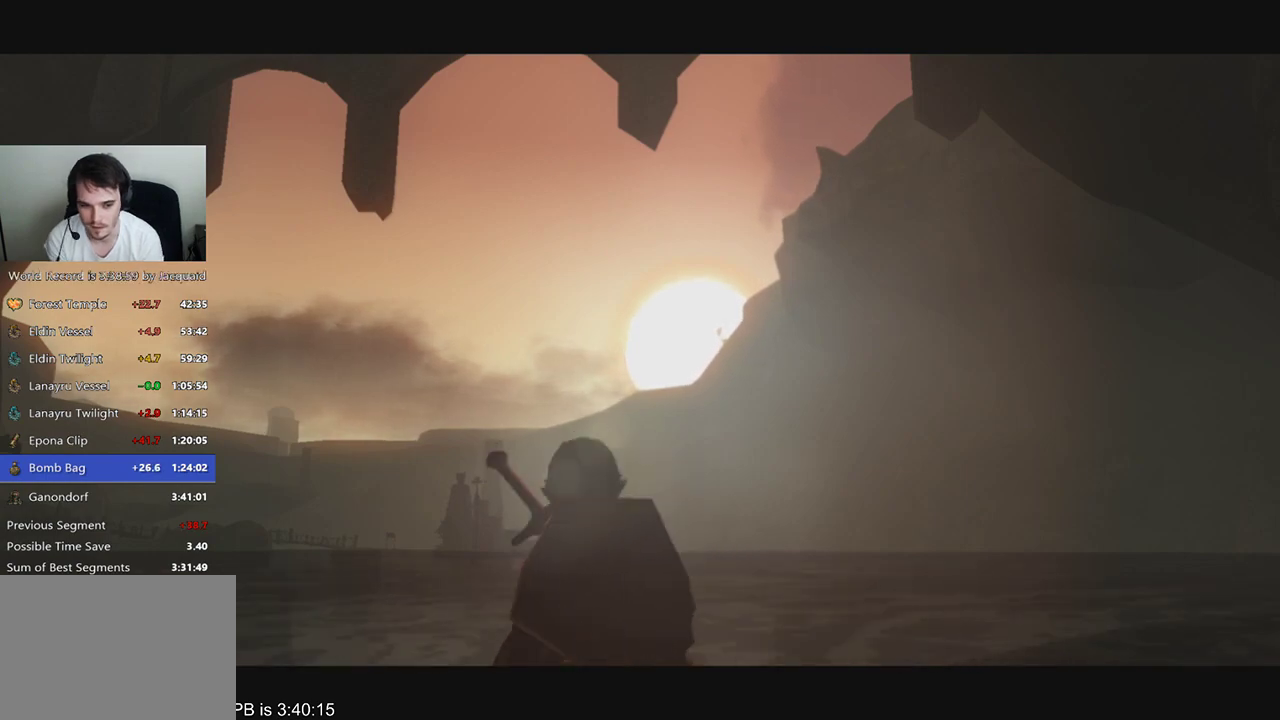
{"dt_ms": 500, "buttons": [], "left_stick": "center", "right_stick": "center", "events": [[33, "A", "up"]]}
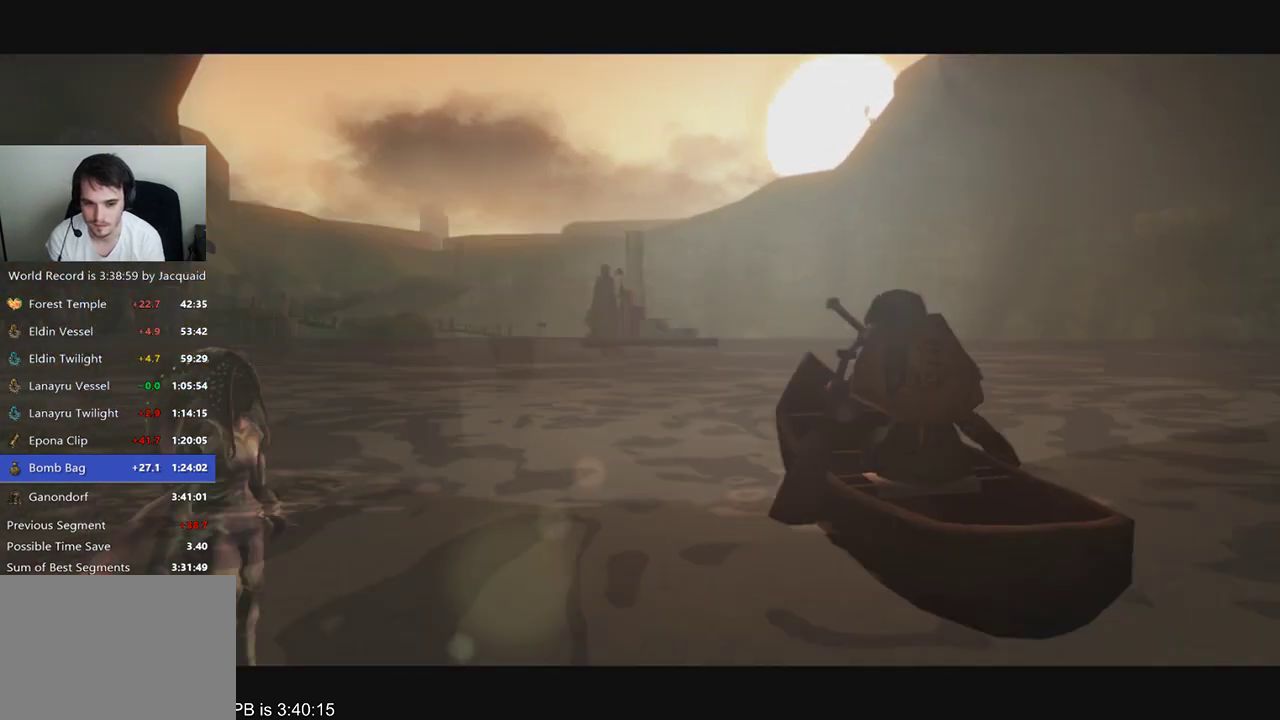
{"dt_ms": 1000, "buttons": [], "left_stick": "center", "right_stick": "center"}
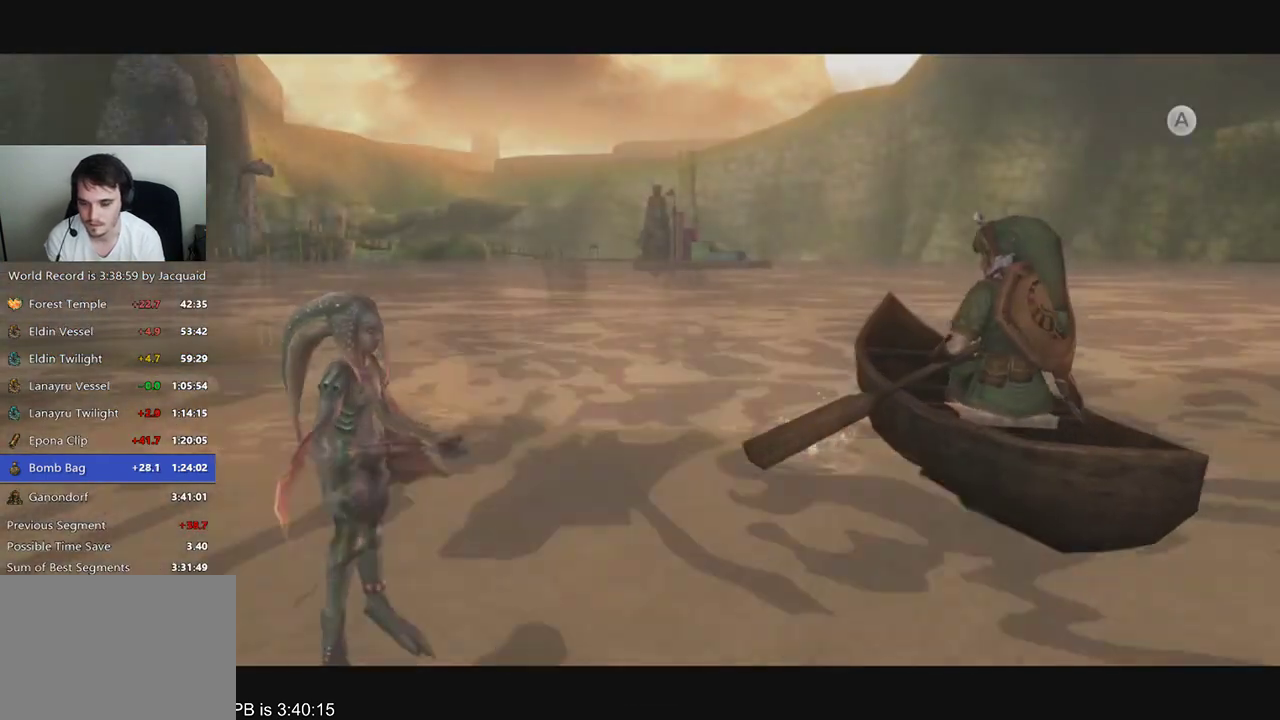
{"dt_ms": 500, "buttons": [], "left_stick": "center", "right_stick": "center", "events": []}
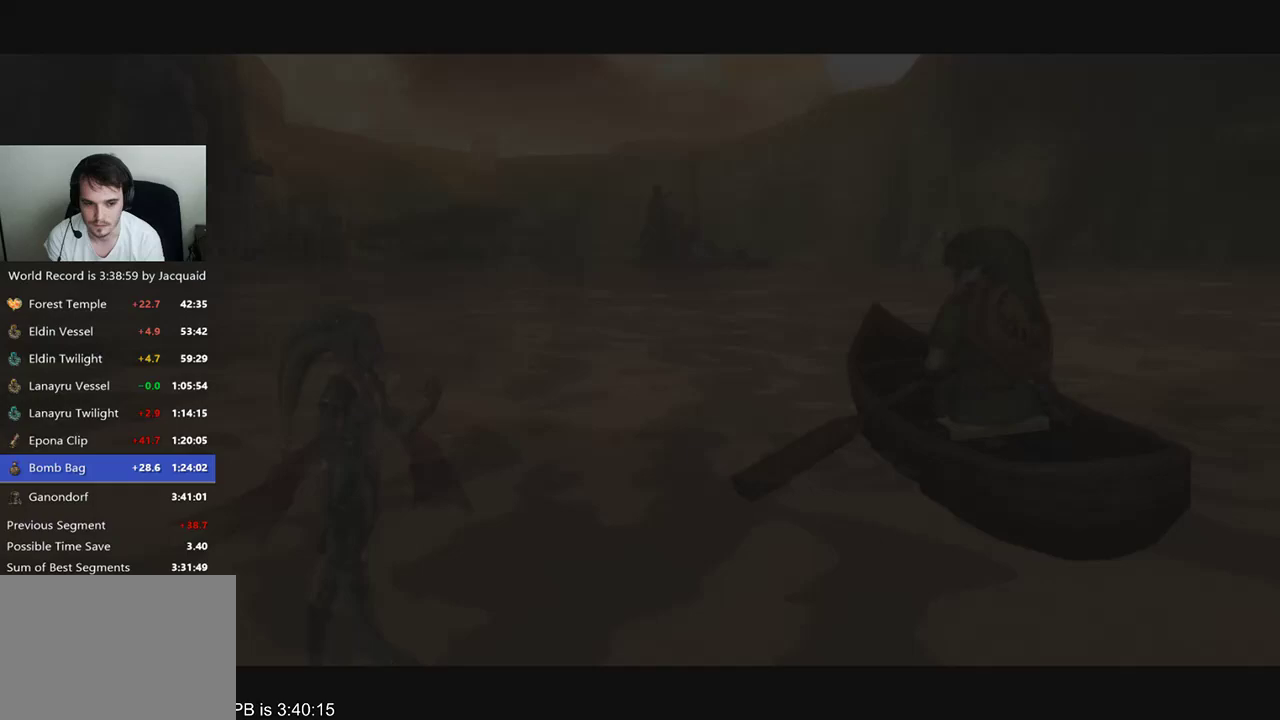
{"dt_ms": 500, "buttons": [], "left_stick": "center", "right_stick": "center", "events": []}
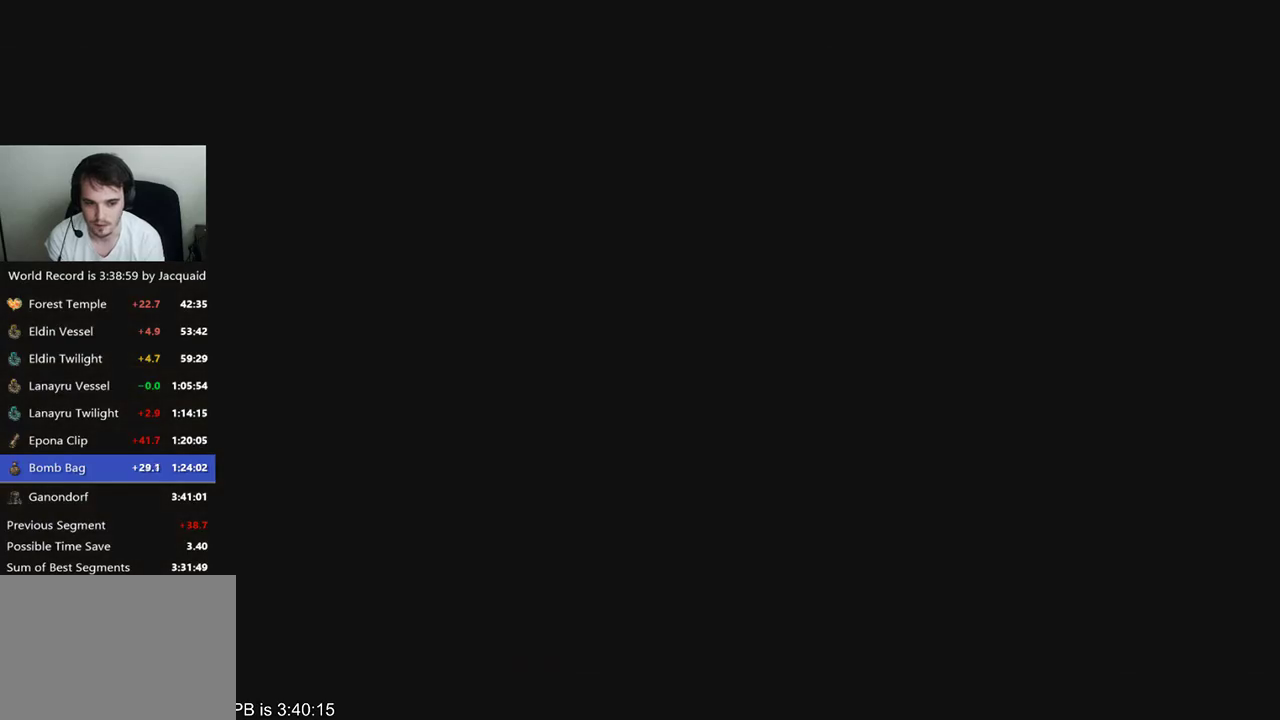
{"dt_ms": 500, "buttons": [], "left_stick": "center", "right_stick": "center", "events": []}
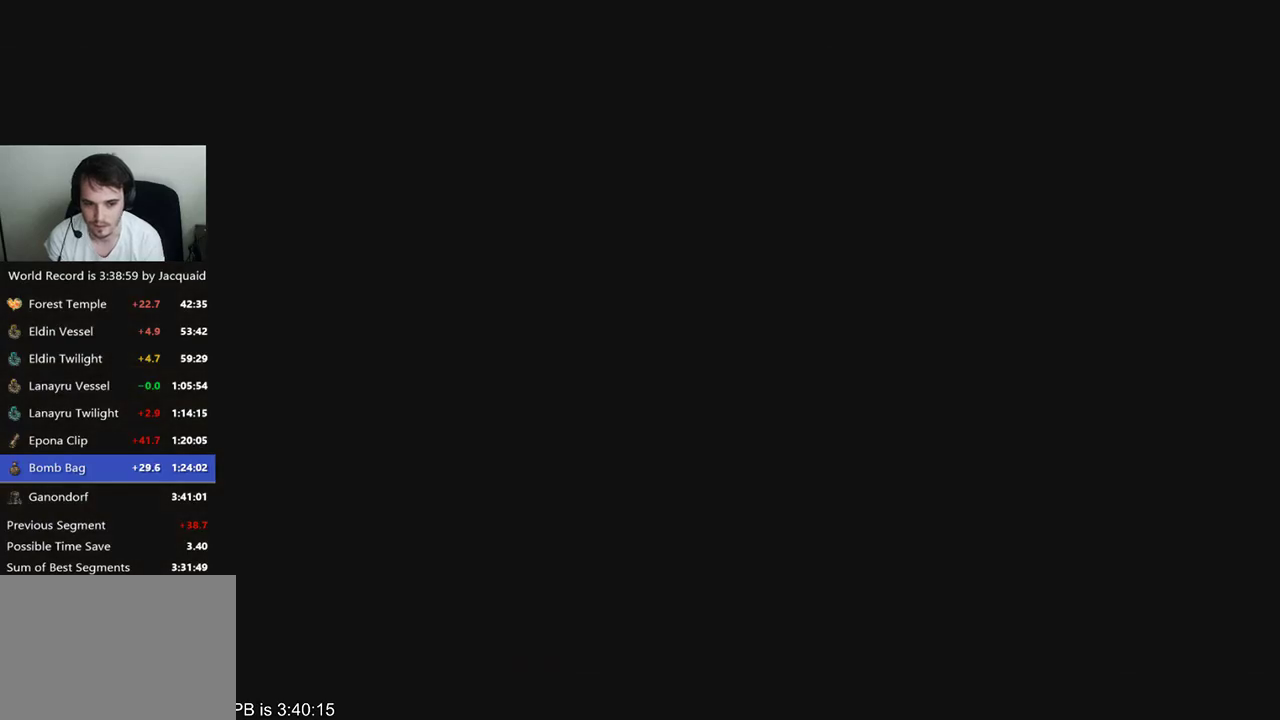
{"dt_ms": 500, "buttons": ["A"], "left_stick": "center", "right_stick": "center", "events": [[200, "R2", "down"], [267, "A", "down"], [267, "R2", "up"], [333, "A", "up"], [400, "A", "down"], [433, "A", "up"], [500, "A", "down"]]}
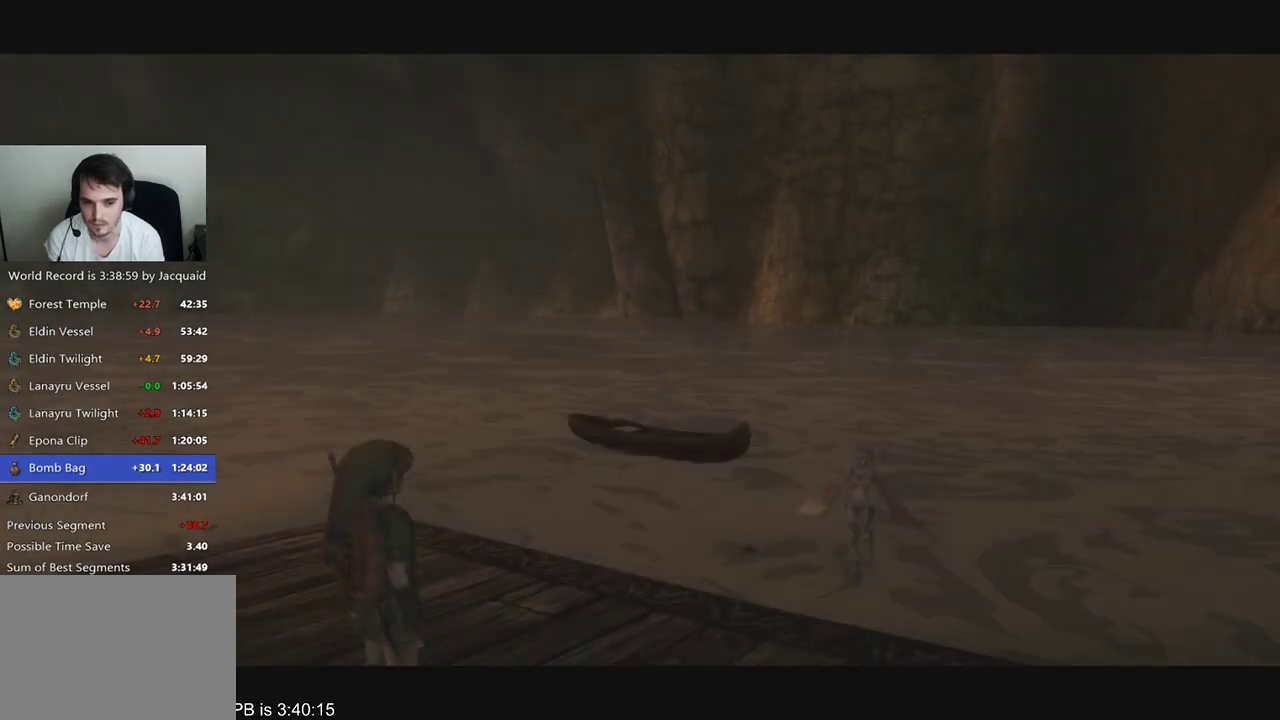
{"dt_ms": 500, "buttons": ["R2"], "left_stick": "center", "right_stick": "center", "events": [[33, "A", "up"], [67, "R2", "down"], [200, "A", "down"], [200, "R2", "up"], [267, "A", "up"], [333, "R2", "down"], [433, "A", "down"], [467, "A", "up"]]}
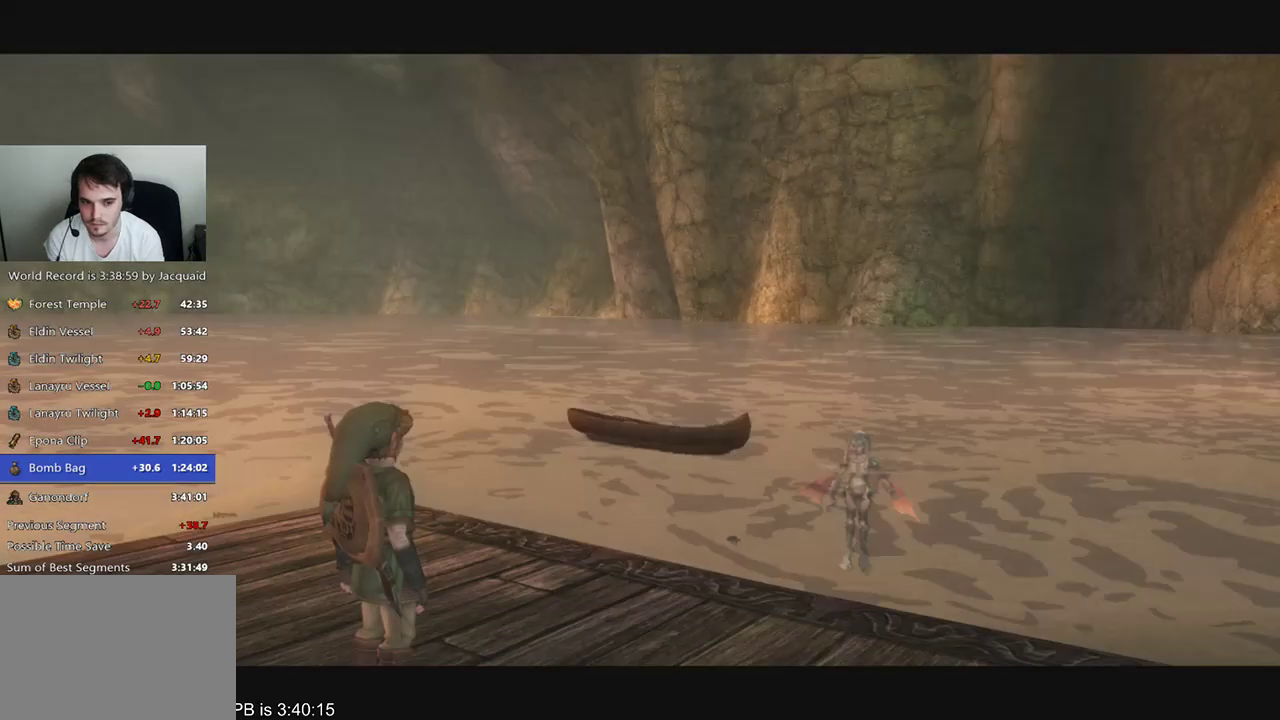
{"dt_ms": 500, "buttons": ["R2"], "left_stick": "center", "right_stick": "center", "events": [[33, "A", "down"], [33, "R2", "up"], [67, "A", "up"], [100, "R2", "down"], [333, "A", "down"], [333, "R2", "up"], [400, "A", "up"], [433, "A", "down"], [467, "A", "up"], [467, "R2", "down"]]}
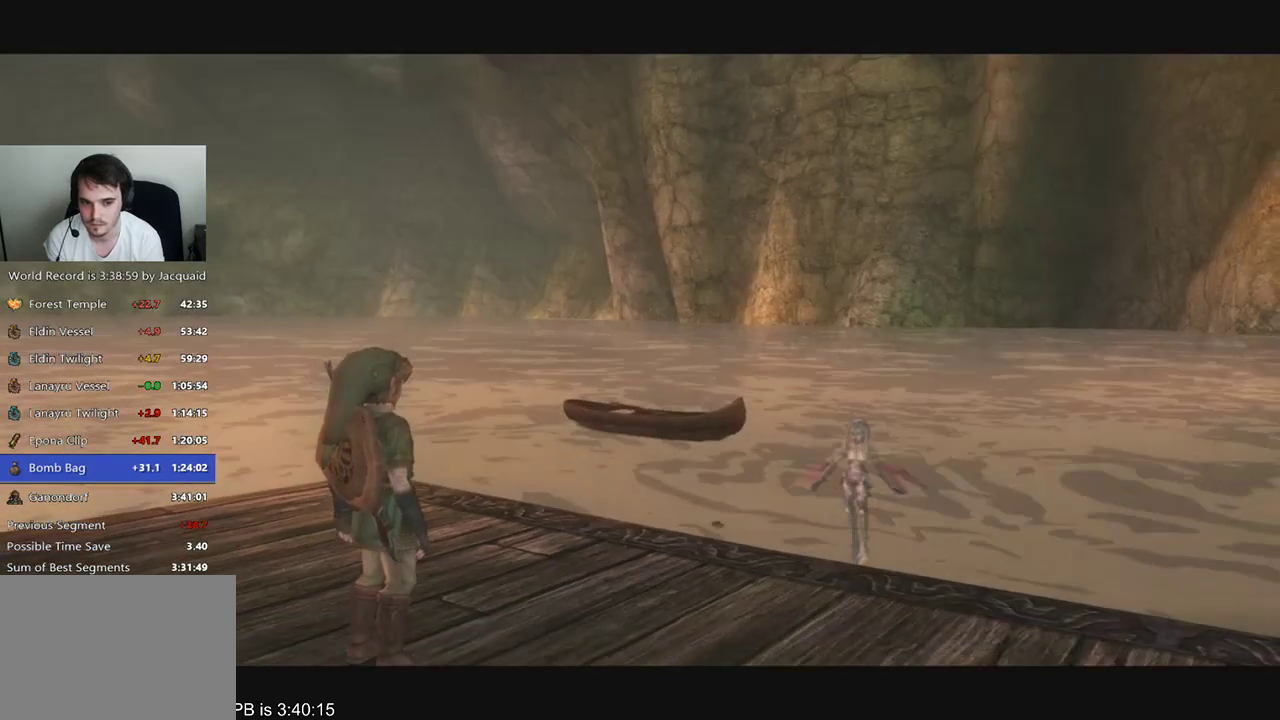
{"dt_ms": 1000, "buttons": ["A"], "left_stick": "center", "right_stick": "center", "events": [[33, "A", "down"], [67, "A", "up"], [133, "A", "down"], [133, "R2", "up"], [167, "A", "up"], [200, "A", "down"], [267, "A", "up"], [300, "R2", "down"], [433, "A", "down"], [433, "R2", "up"], [500, "A", "up"], [533, "A", "down"], [600, "A", "up"], [633, "A", "down"], [700, "A", "up"], [700, "R2", "down"], [767, "A", "down"], [767, "R2", "up"], [833, "A", "up"], [900, "A", "down"], [967, "A", "up"], [1000, "A", "down"]]}
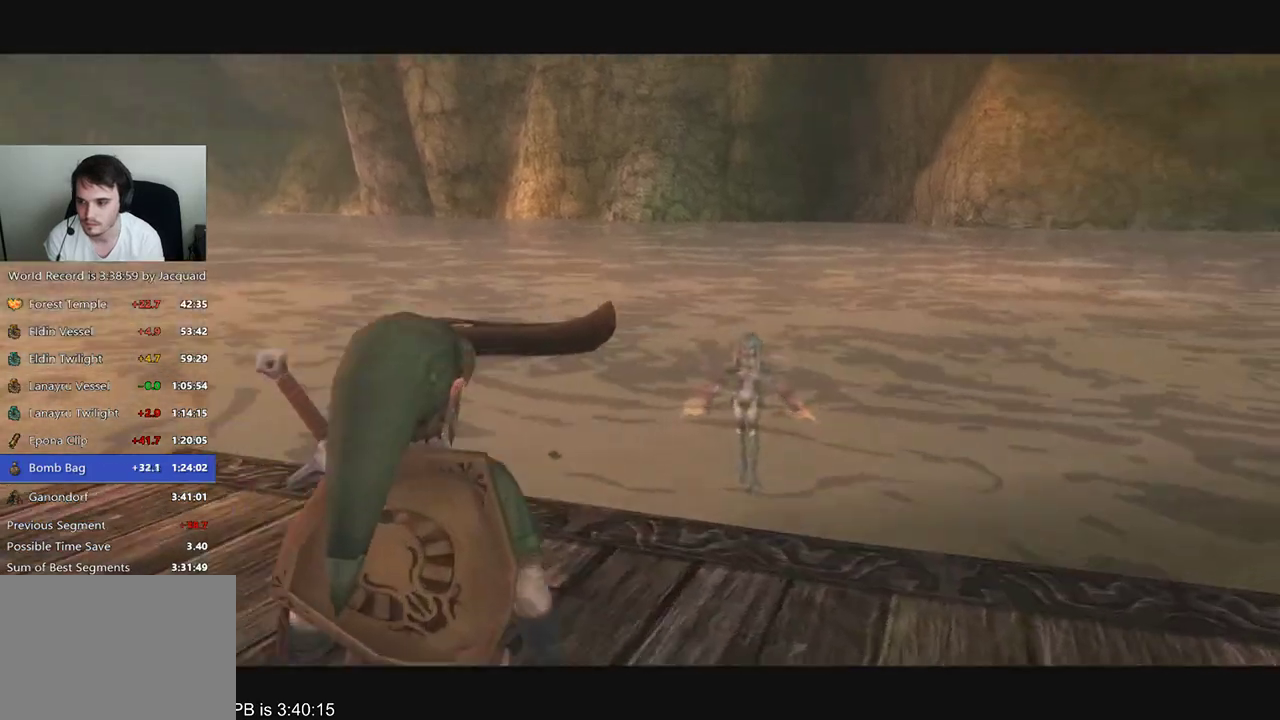
{"dt_ms": 500, "buttons": ["A"], "left_stick": "center", "right_stick": "center", "events": [[33, "A", "up"], [33, "R2", "down"], [100, "A", "down"], [100, "R2", "up"], [133, "A", "up"], [167, "A", "down"], [233, "A", "up"], [267, "R2", "down"], [367, "R2", "up"], [400, "A", "down"], [467, "A", "up"], [500, "A", "down"]]}
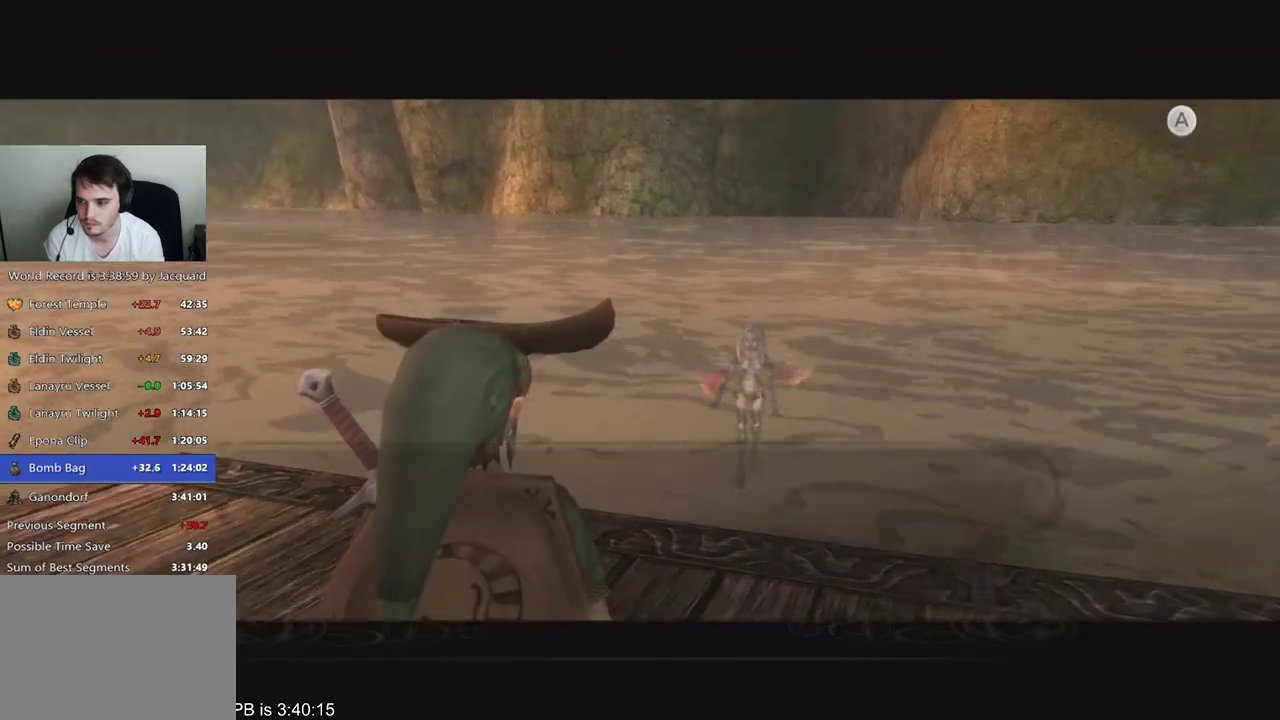
{"dt_ms": 500, "buttons": [], "left_stick": "center", "right_stick": "center", "events": [[33, "A", "up"], [100, "A", "down"], [133, "A", "up"], [133, "R2", "down"], [200, "A", "down"], [233, "A", "up"], [267, "A", "down"], [267, "R2", "up"], [333, "A", "up"], [367, "A", "down"], [433, "A", "up"]]}
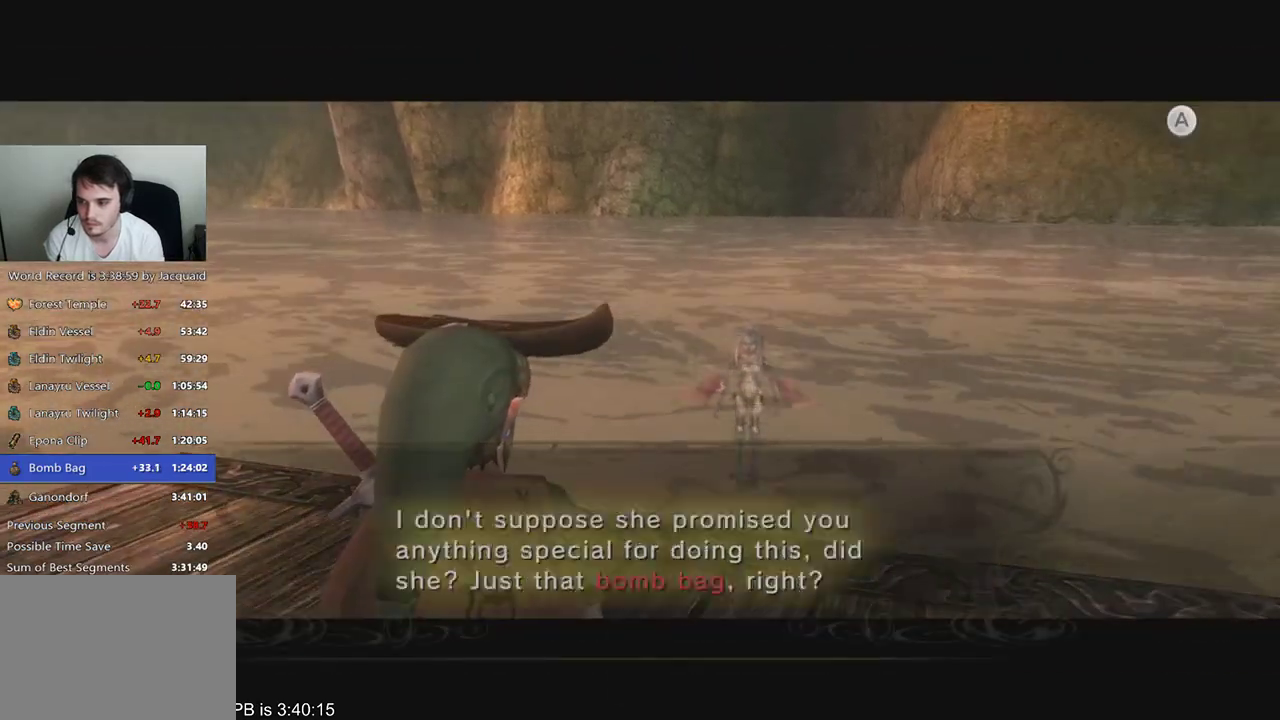
{"dt_ms": 500, "buttons": ["R2"], "left_stick": "center", "right_stick": "center", "events": [[67, "A", "down"], [100, "A", "up"], [233, "A", "down"], [300, "A", "up"], [333, "A", "down"], [367, "A", "up"], [367, "R2", "down"], [433, "R2", "up"], [467, "A", "down"], [500, "A", "up"], [500, "R2", "down"]]}
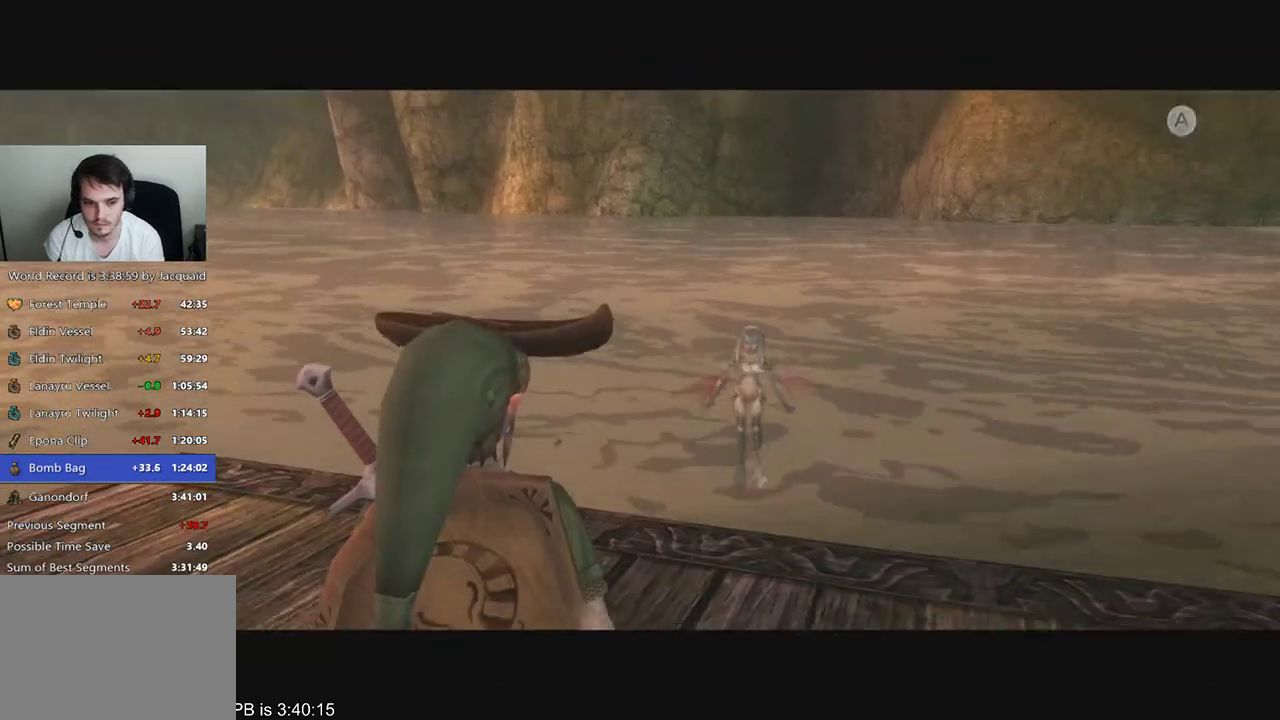
{"dt_ms": 500, "buttons": [], "left_stick": "center", "right_stick": "center", "events": [[67, "R2", "up"]]}
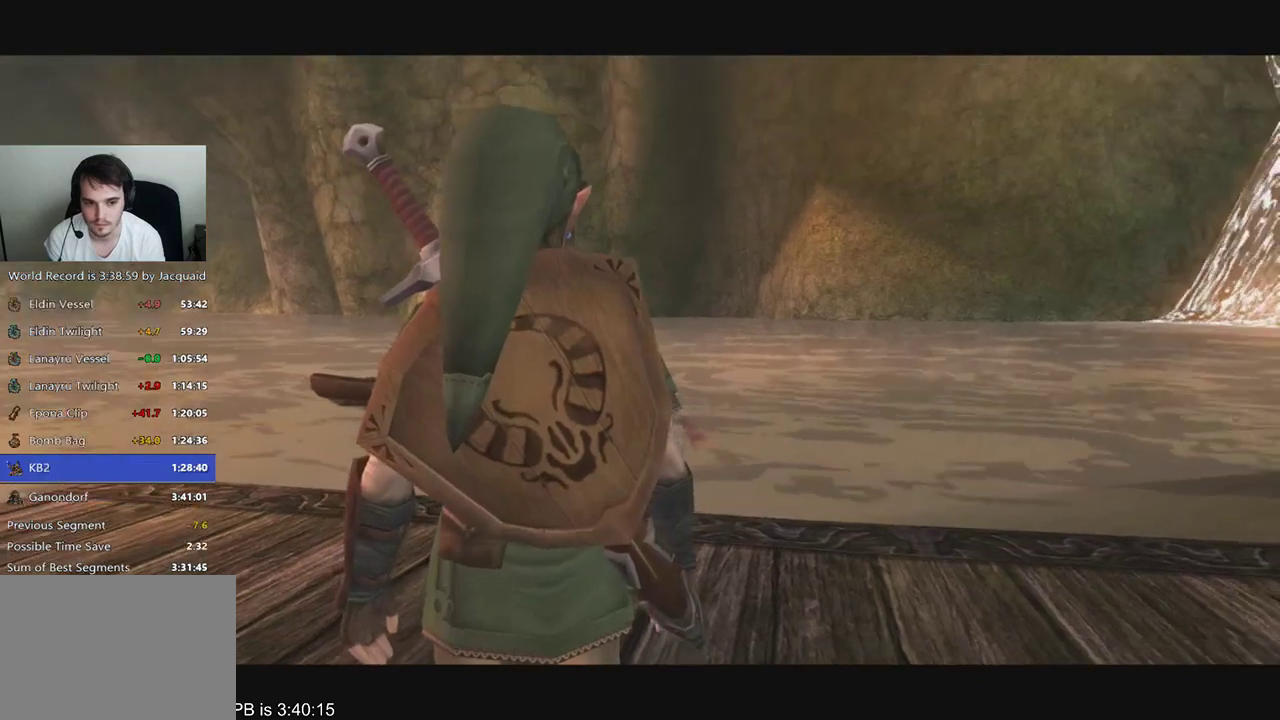
{"dt_ms": 500, "buttons": [], "left_stick": "center", "right_stick": "center", "events": []}
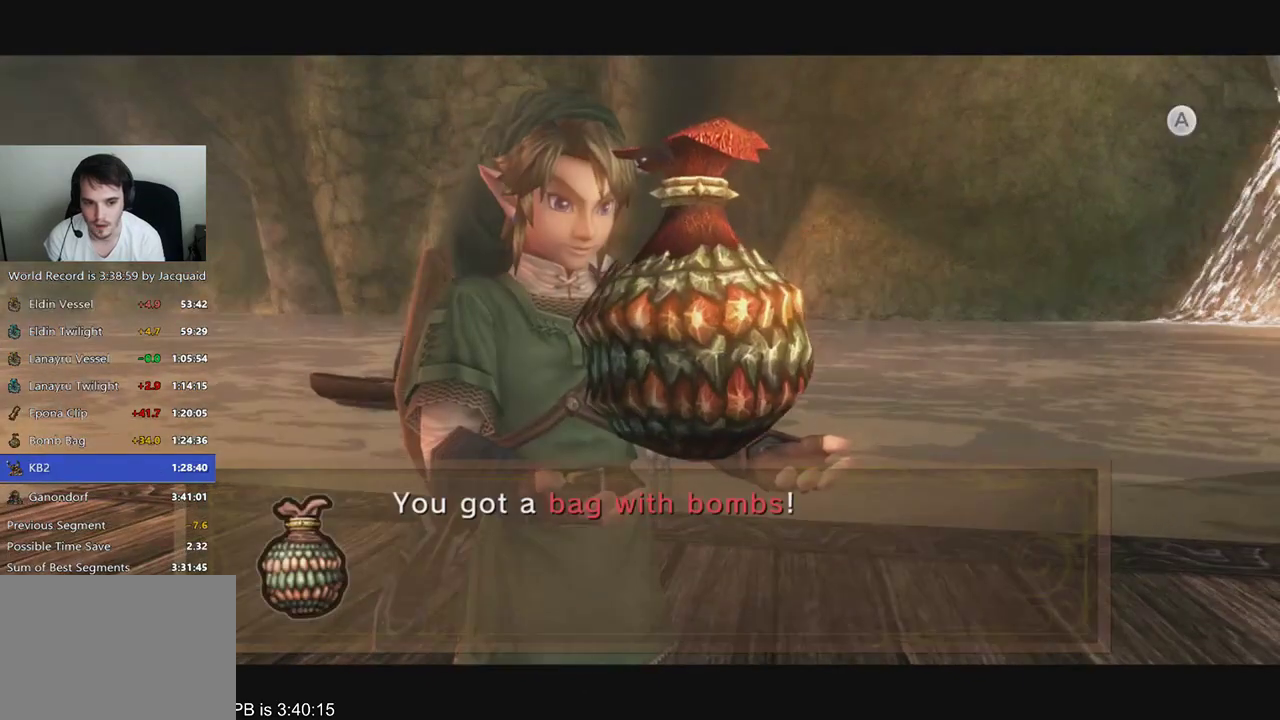
{"dt_ms": 500, "buttons": ["R2"], "left_stick": "center", "right_stick": "center", "events": [[133, "A", "down"], [200, "A", "up"], [233, "A", "down"], [267, "A", "up"], [333, "A", "down"], [367, "A", "up"], [467, "A", "down"], [500, "A", "up"], [500, "R2", "down"]]}
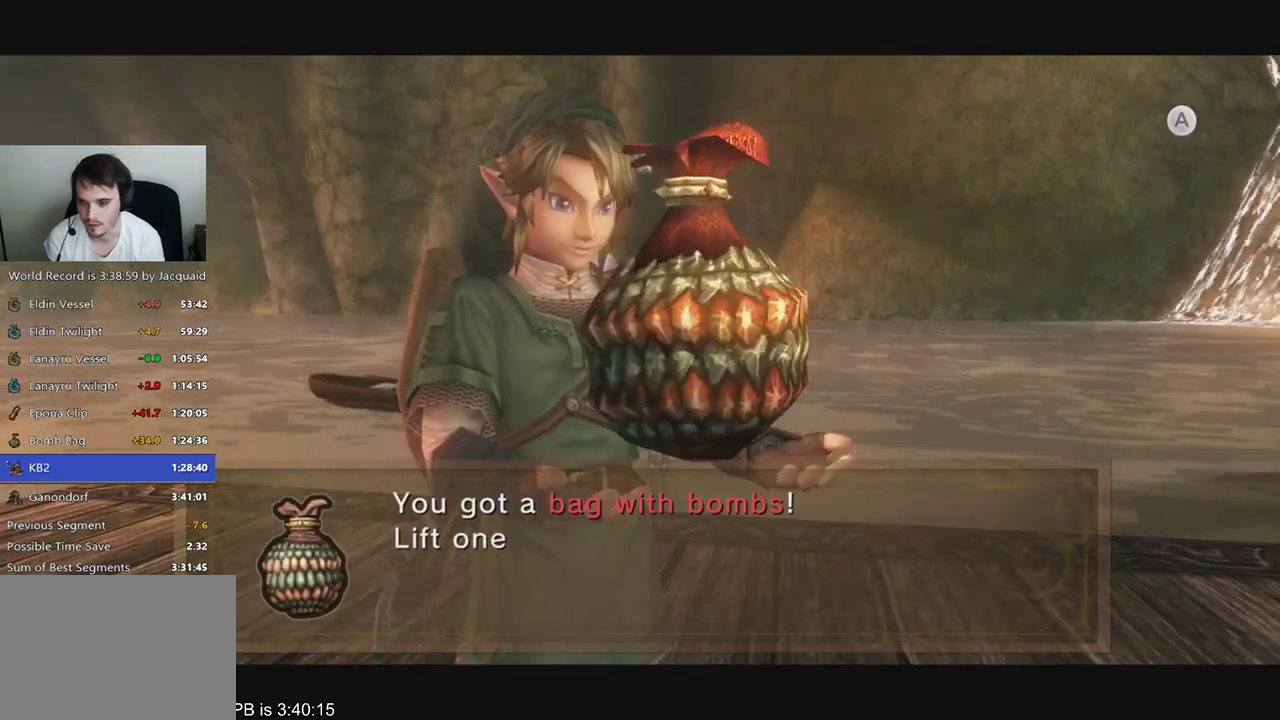
{"dt_ms": 500, "buttons": ["R2"], "left_stick": "center", "right_stick": "center", "events": [[67, "A", "down"], [67, "R2", "up"], [167, "A", "up"], [200, "A", "down"], [233, "A", "up"], [233, "R2", "down"], [300, "A", "down"], [300, "R2", "up"], [367, "A", "up"], [367, "R2", "down"], [433, "A", "down"], [433, "R2", "up"], [467, "A", "up"], [500, "R2", "down"]]}
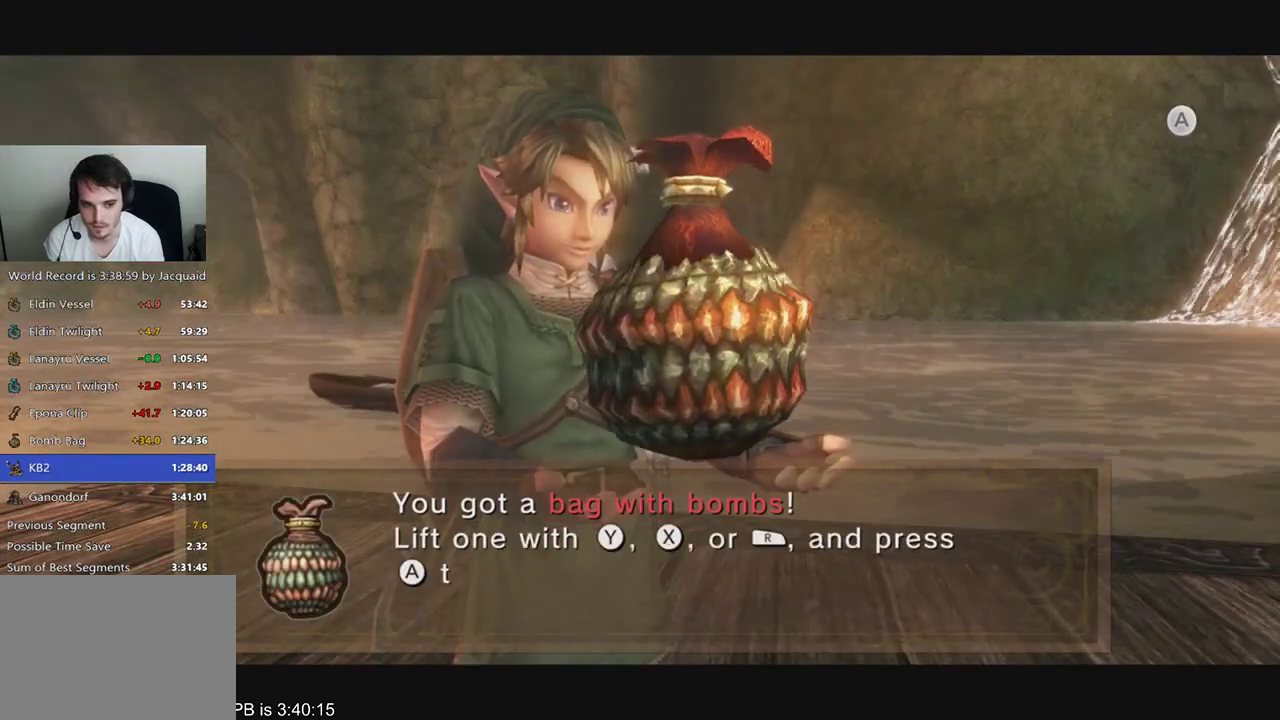
{"dt_ms": 500, "buttons": ["A"], "left_stick": "center", "right_stick": "center", "events": [[67, "A", "down"], [100, "A", "up"], [267, "R2", "up"], [367, "A", "down"], [467, "A", "up"], [500, "A", "down"]]}
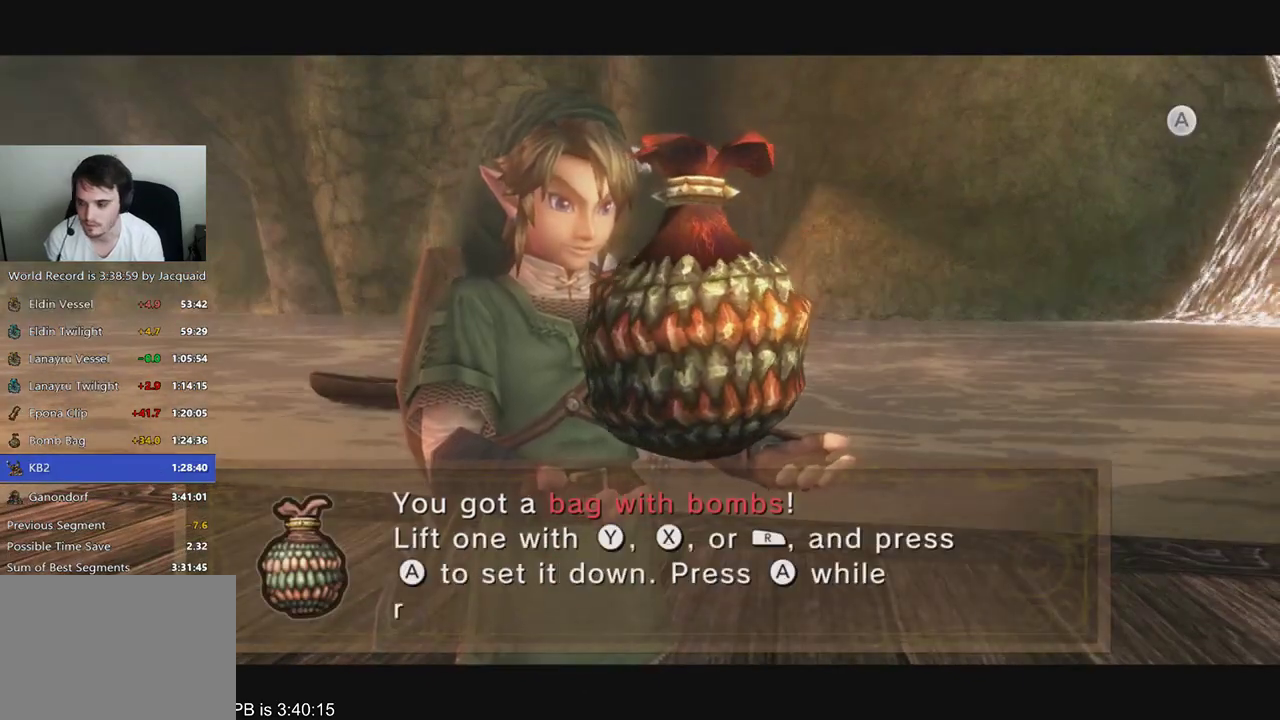
{"dt_ms": 500, "buttons": ["A"], "left_stick": "center", "right_stick": "center", "events": [[33, "A", "up"], [33, "R2", "down"], [100, "A", "down"], [100, "R2", "up"], [133, "A", "up"], [167, "R2", "down"], [300, "A", "down"], [300, "R2", "up"], [433, "A", "up"], [433, "R2", "down"], [500, "A", "down"], [500, "R2", "up"]]}
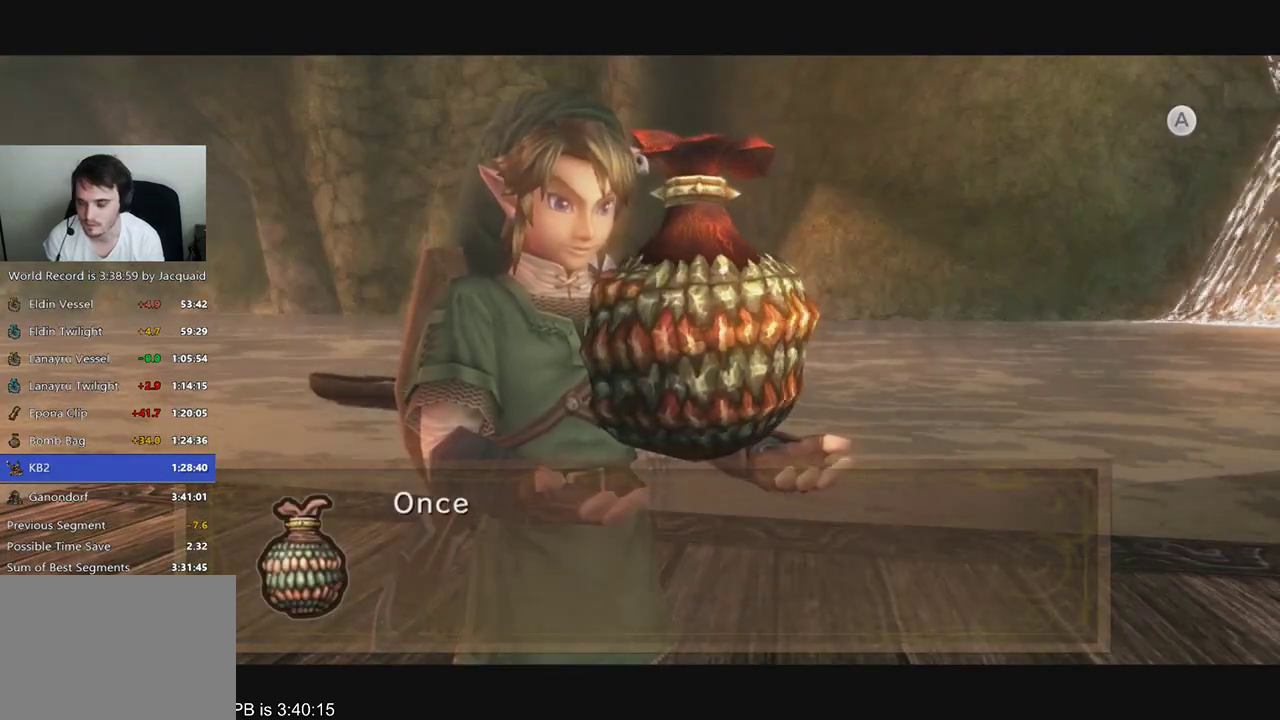
{"dt_ms": 500, "buttons": [], "left_stick": "center", "right_stick": "center", "events": [[33, "A", "up"], [67, "R2", "down"], [133, "A", "down"], [167, "A", "up"], [333, "A", "down"], [367, "A", "up"], [433, "A", "down"], [433, "R2", "up"], [467, "A", "up"]]}
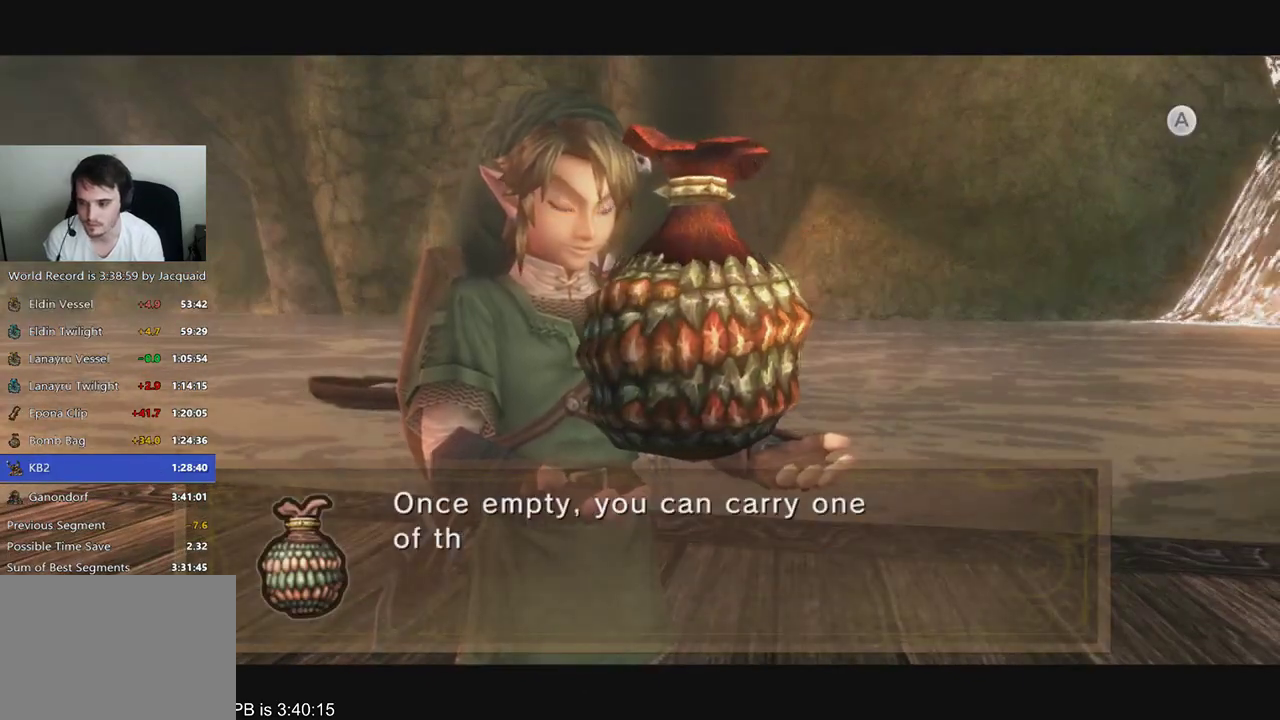
{"dt_ms": 500, "buttons": ["R2"], "left_stick": "center", "right_stick": "center", "events": [[67, "A", "down"], [100, "A", "up"], [100, "R2", "down"], [167, "A", "down"], [200, "A", "up"], [233, "A", "down"], [233, "R2", "up"], [300, "A", "up"], [367, "A", "down"], [433, "A", "up"], [467, "A", "down"], [500, "A", "up"], [500, "R2", "down"]]}
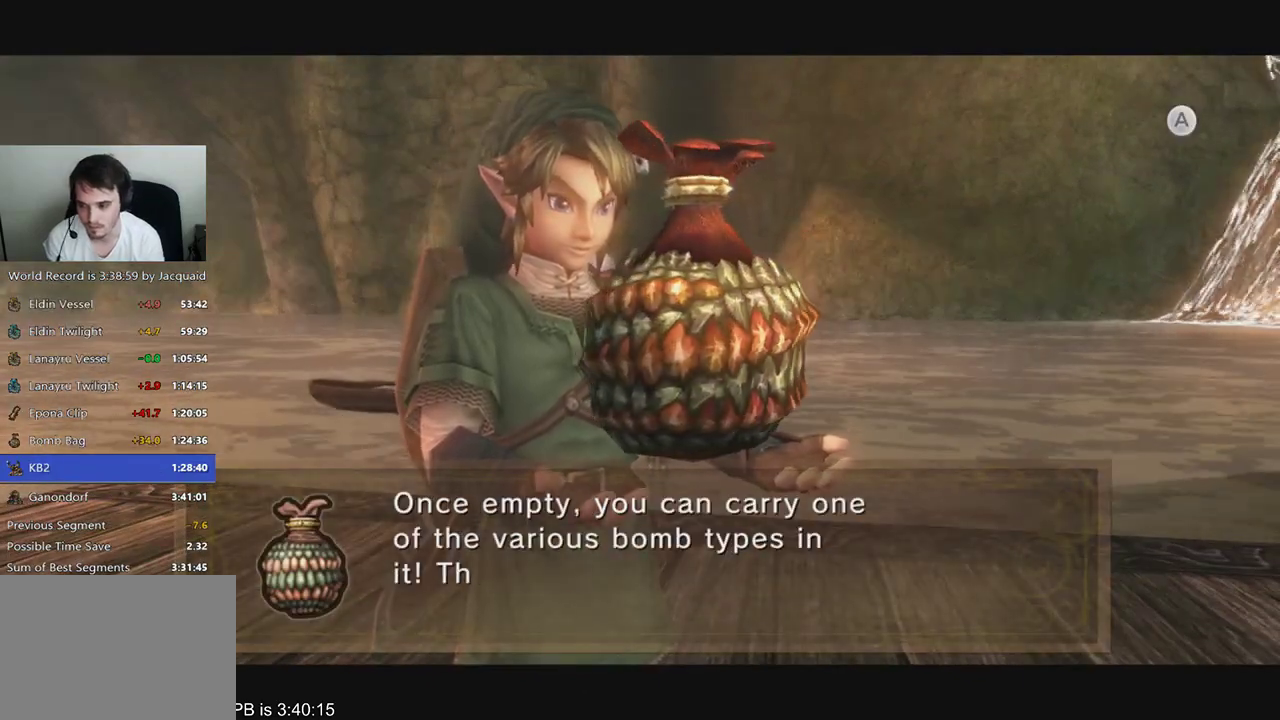
{"dt_ms": 500, "buttons": ["A"], "left_stick": "center", "right_stick": "center", "events": [[67, "A", "down"], [67, "R2", "up"], [100, "A", "up"], [133, "R2", "down"], [200, "A", "down"], [233, "A", "up"], [267, "R2", "up"], [400, "A", "down"], [467, "A", "up"], [500, "A", "down"]]}
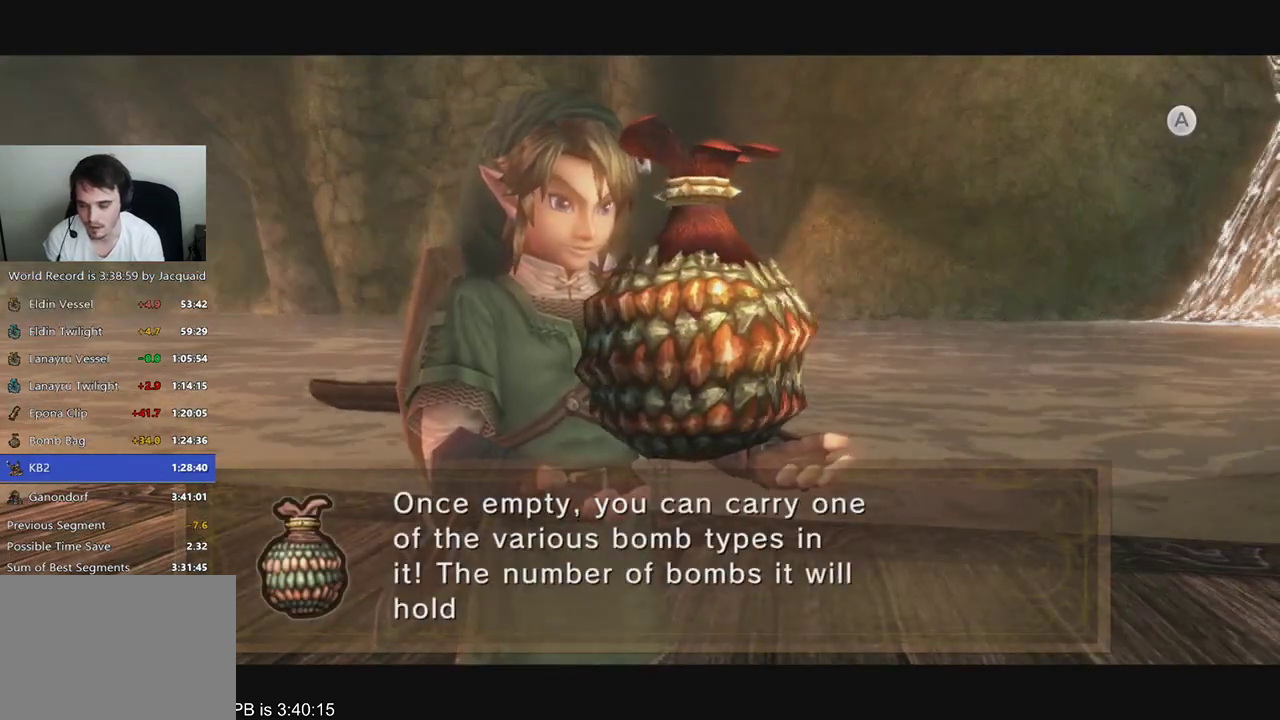
{"dt_ms": 500, "buttons": ["R2"], "left_stick": "center", "right_stick": "center", "events": [[67, "A", "up"], [100, "A", "down"], [167, "A", "up"], [200, "A", "down"], [233, "A", "up"], [300, "A", "down"], [367, "A", "up"], [367, "R2", "down"], [433, "A", "down"], [467, "A", "up"]]}
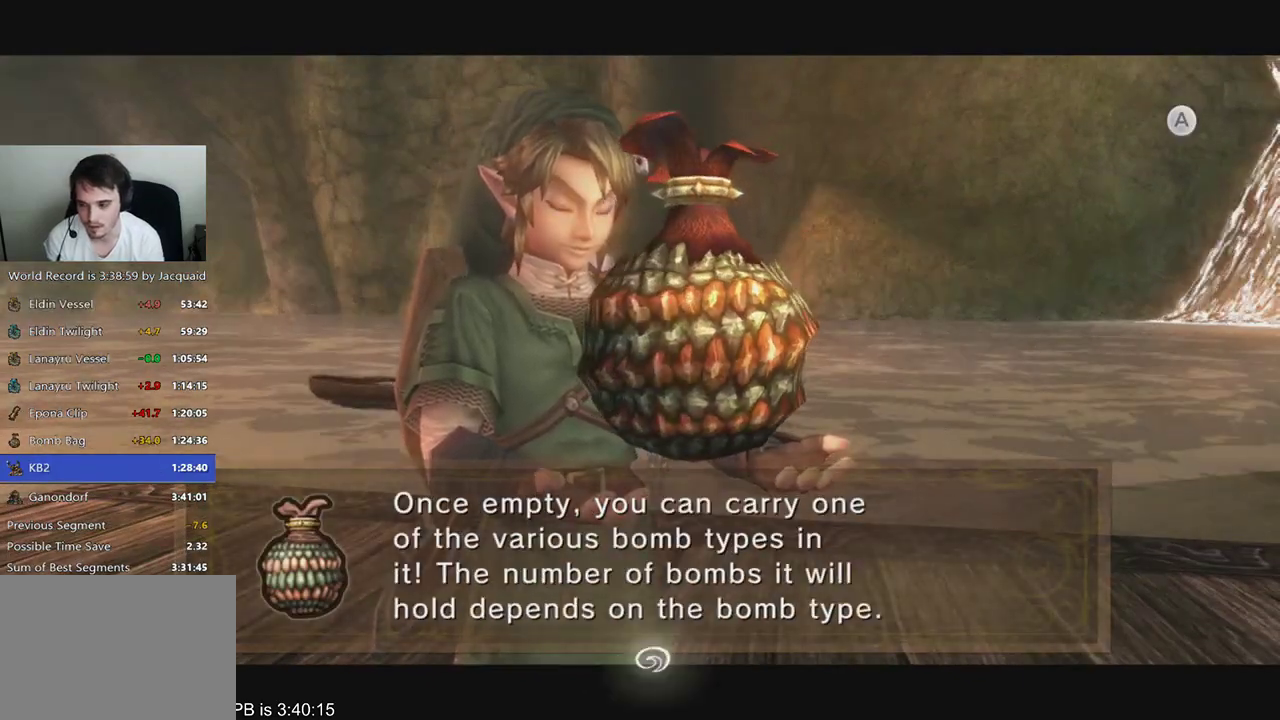
{"dt_ms": 500, "buttons": [], "left_stick": "center", "right_stick": "center", "events": [[33, "A", "down"], [33, "R2", "up"], [67, "A", "up"]]}
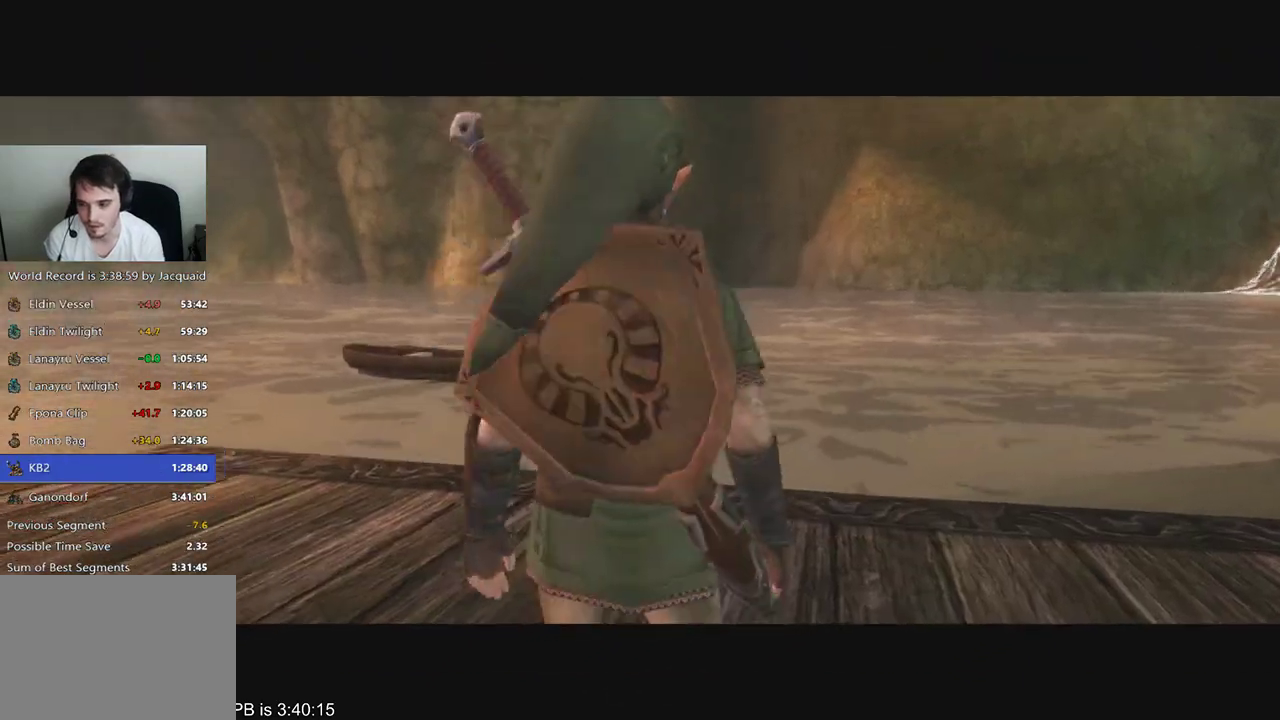
{"dt_ms": 1000, "buttons": [], "left_stick": "center", "right_stick": "center", "events": [[533, "A", "down"], [567, "A", "up"], [600, "R2", "down"], [733, "A", "down"], [733, "R2", "up"], [800, "A", "up"], [900, "A", "down"], [933, "A", "up"]]}
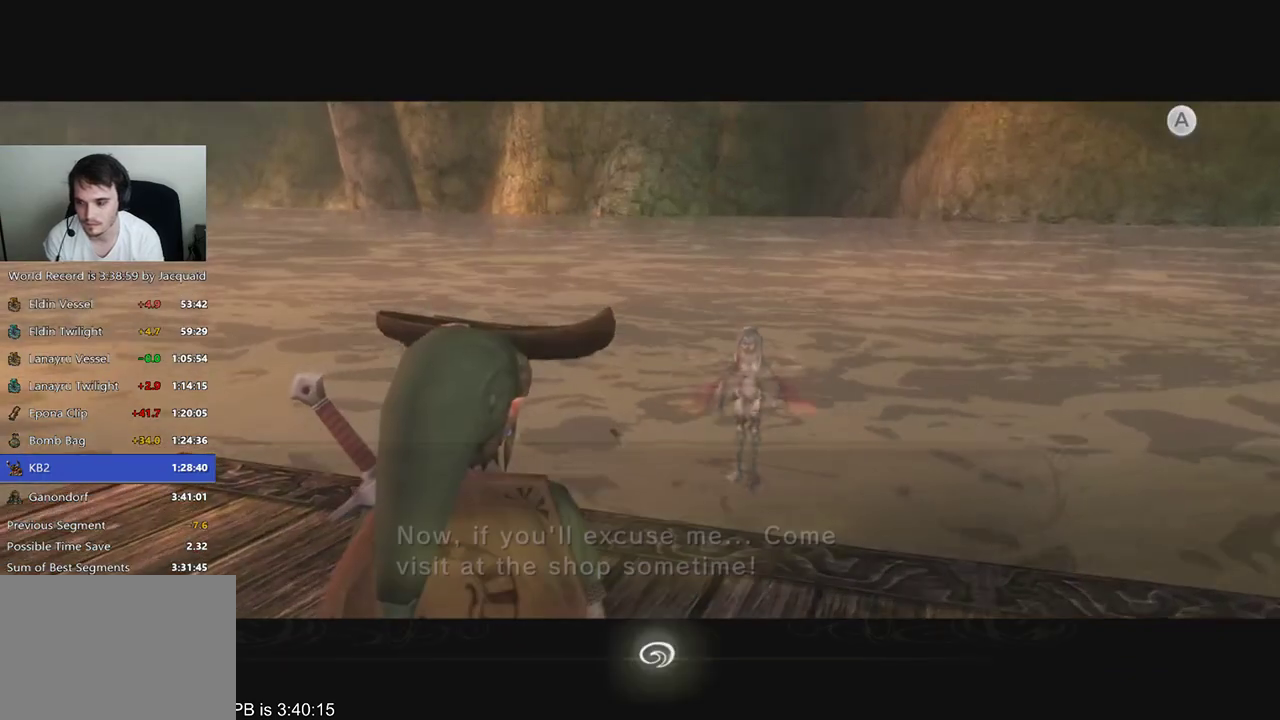
{"dt_ms": 500, "buttons": [], "left_stick": "center", "right_stick": "center", "events": [[67, "A", "down"], [100, "A", "up"], [100, "R2", "down"], [167, "R2", "up"]]}
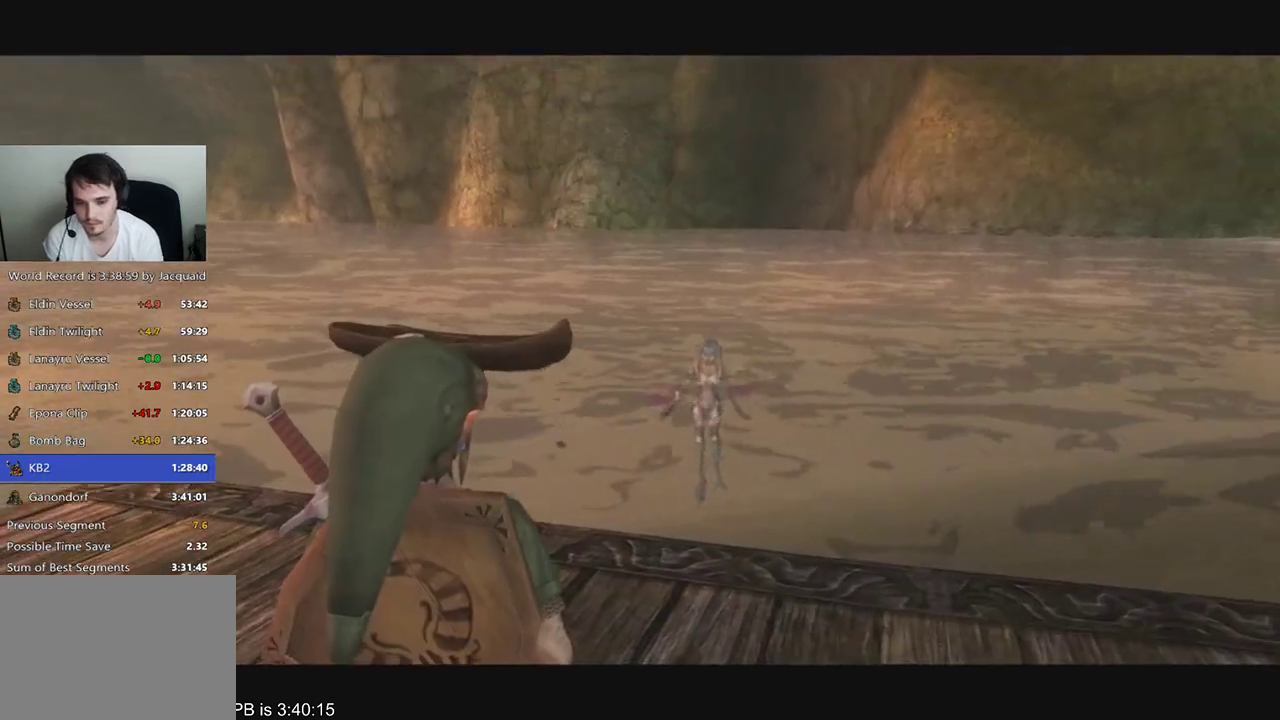
{"dt_ms": 500, "buttons": [], "left_stick": "center", "right_stick": "center", "events": []}
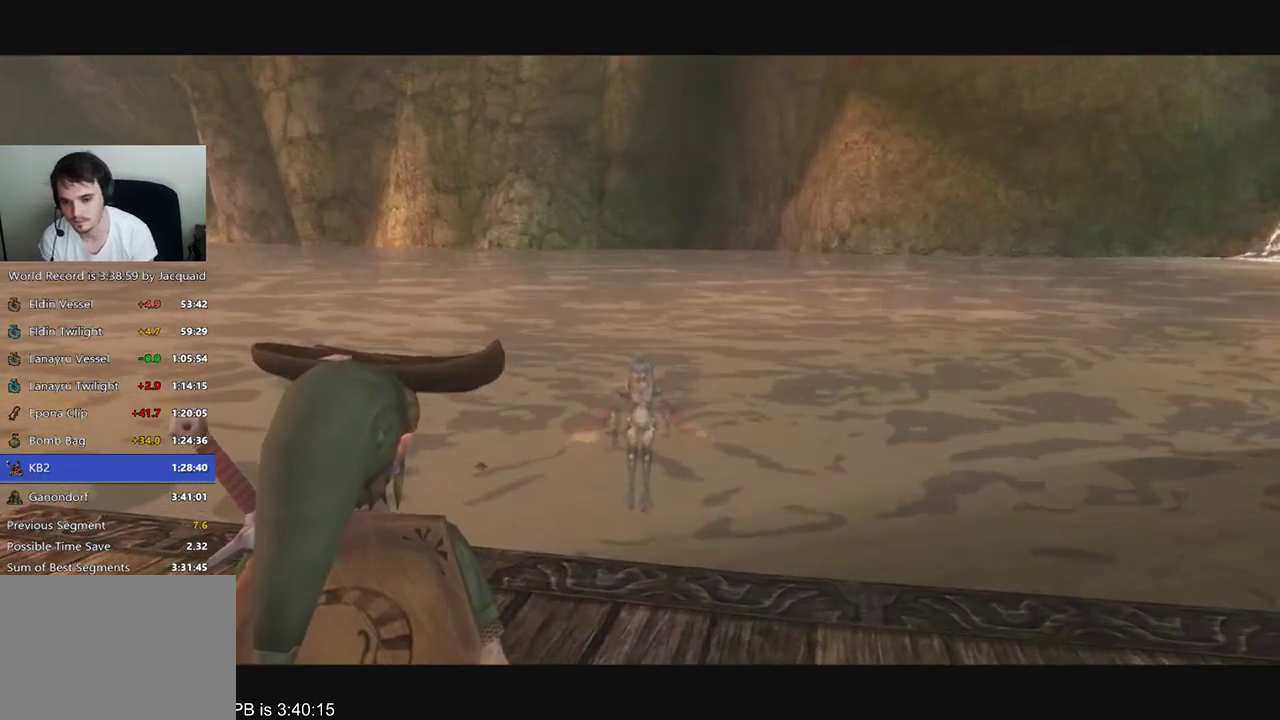
{"dt_ms": 500, "buttons": [], "left_stick": "center", "right_stick": "center", "events": []}
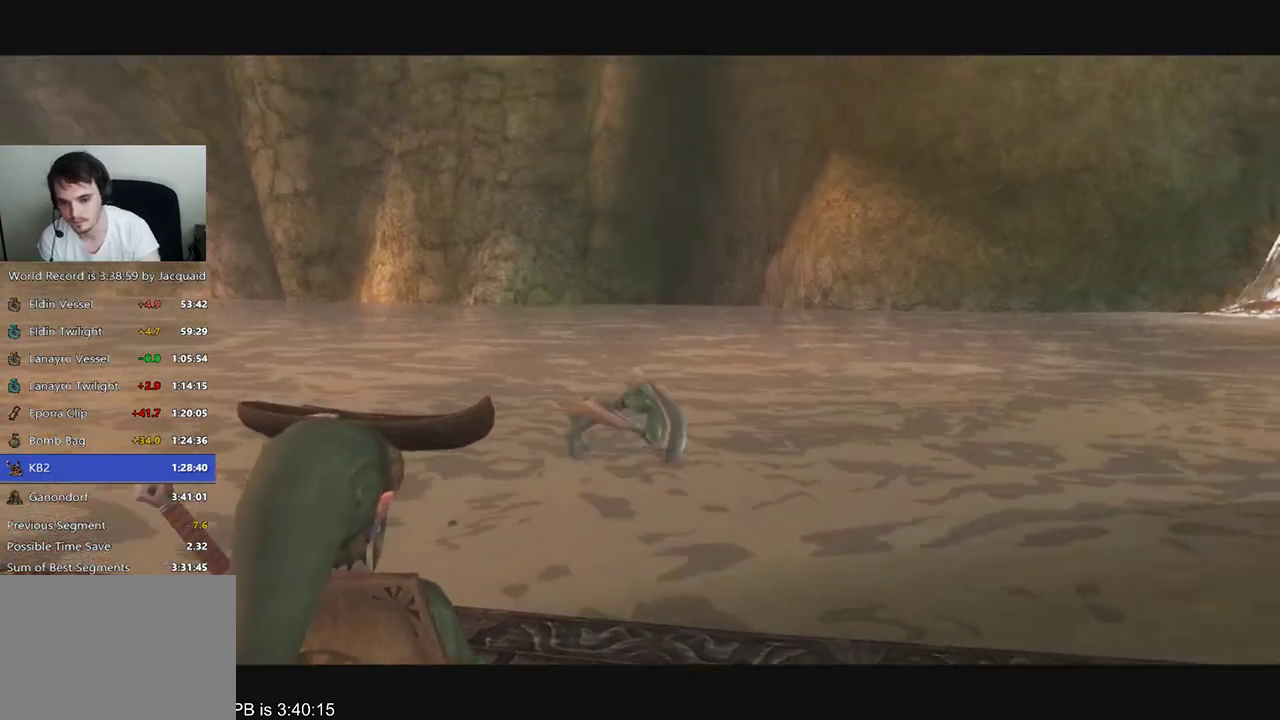
{"dt_ms": 500, "buttons": [], "left_stick": "center", "right_stick": "center", "events": []}